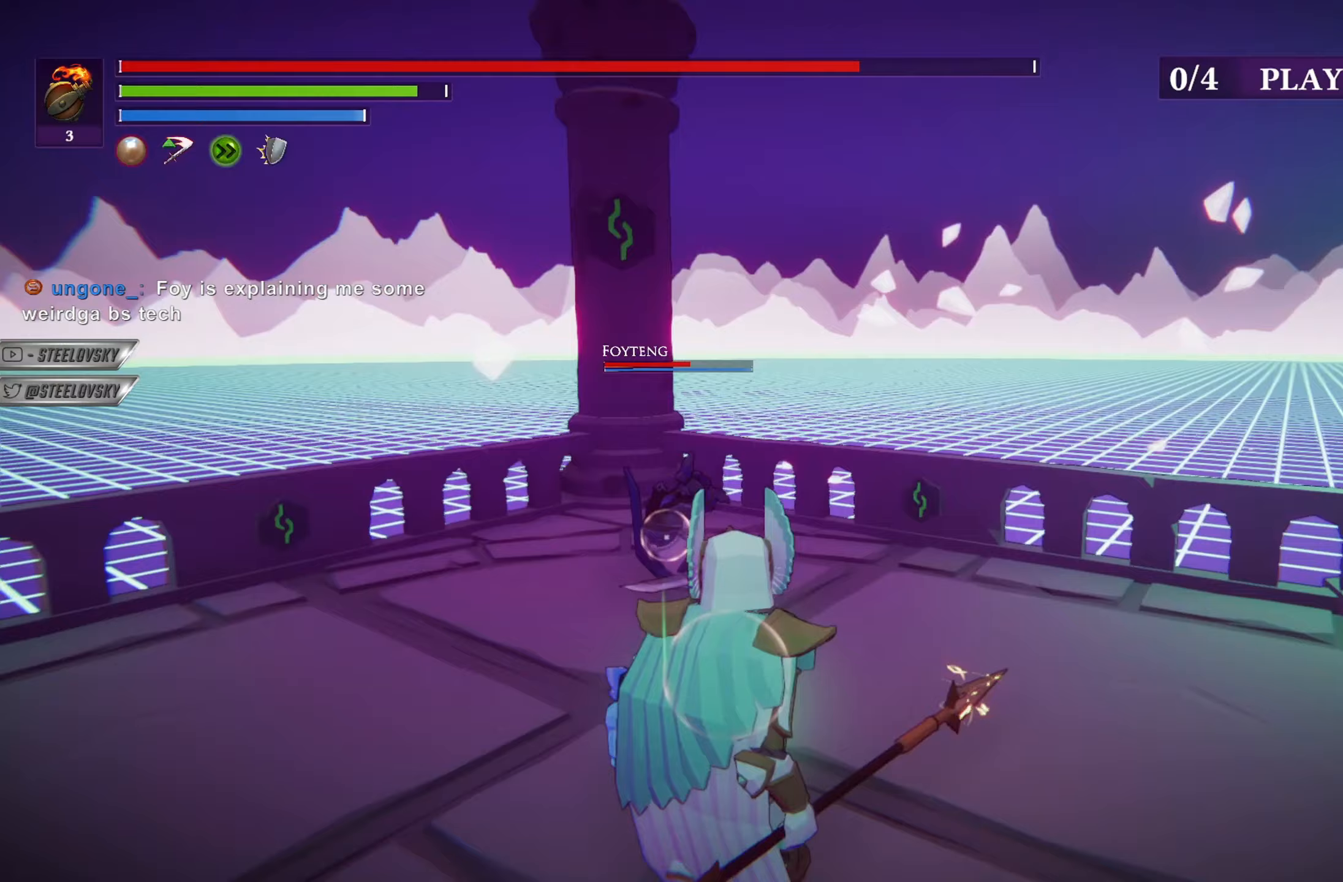
Gameplay with a controller (PlayStation layout); each line is a JSON object with the inputs held at the frame after it (dt_ms = milliseconds from this image to that frame). "events" lists button and stick changes between this image and that frame as [ms after this image, input, new state], when the widget could be followed in between.
{"dt_ms": 234, "buttons": ["L1"], "left_stick": "down-right", "right_stick": "center", "events": [[234, "left_stick", "down-right"]]}
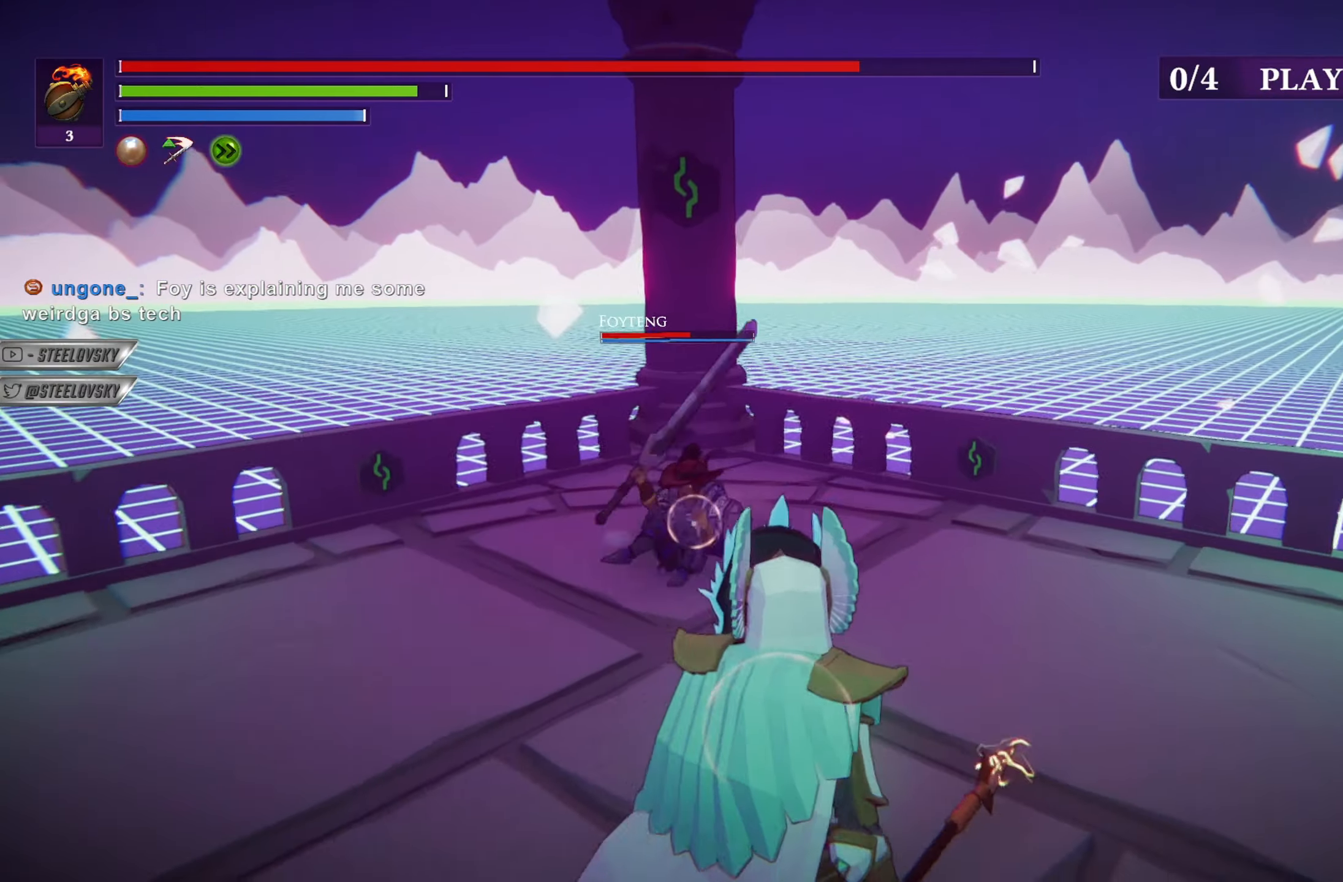
{"dt_ms": 500, "buttons": ["L1"], "left_stick": "up", "right_stick": "center", "events": [[500, "left_stick", "up"]]}
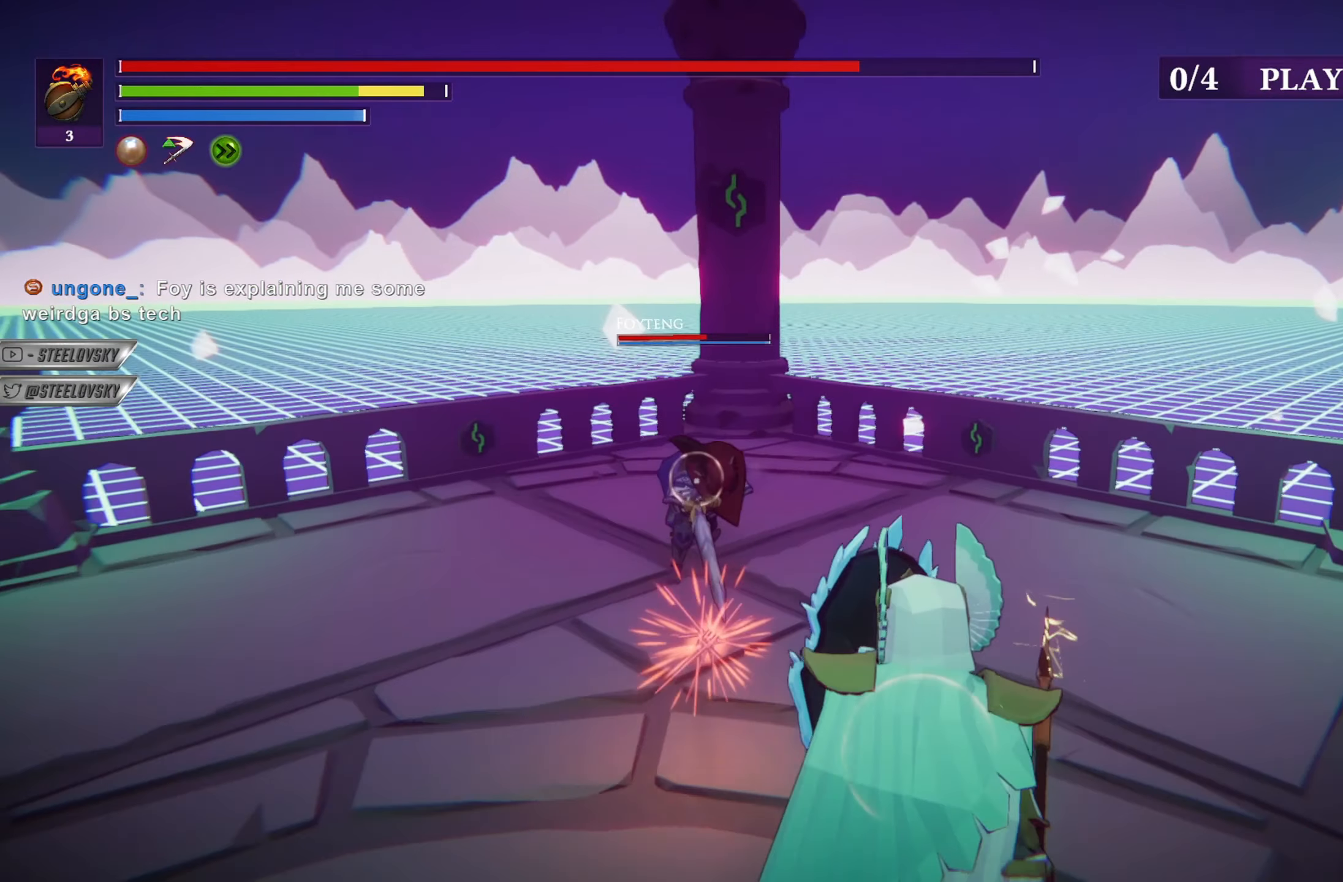
{"dt_ms": 501, "buttons": [], "left_stick": "center", "right_stick": "center", "events": [[400, "L1", "up"], [400, "left_stick", "center"]]}
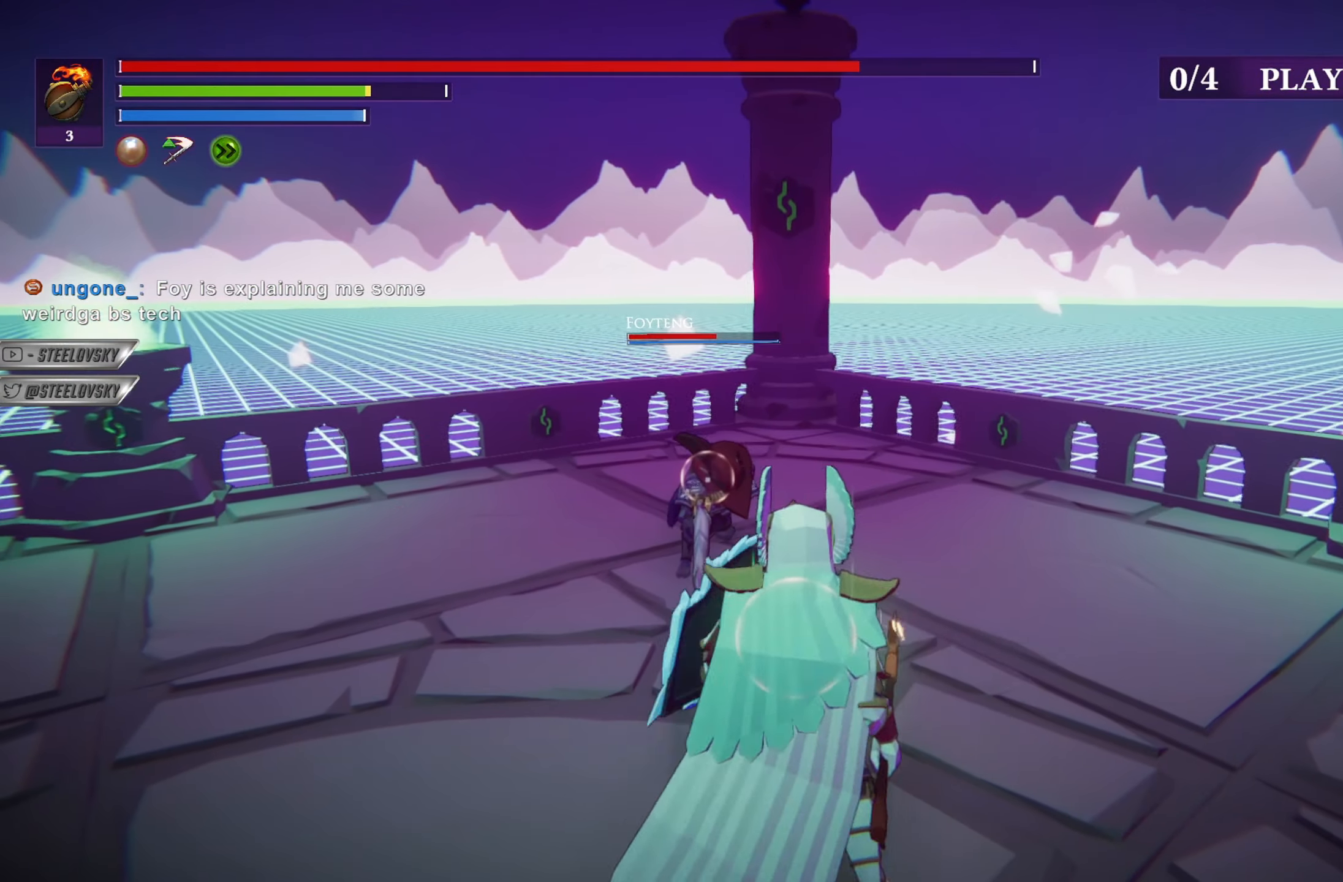
{"dt_ms": 500, "buttons": [], "left_stick": "center", "right_stick": "center", "events": [[83, "left_stick", "down"], [216, "left_stick", "down-left"], [500, "left_stick", "center"]]}
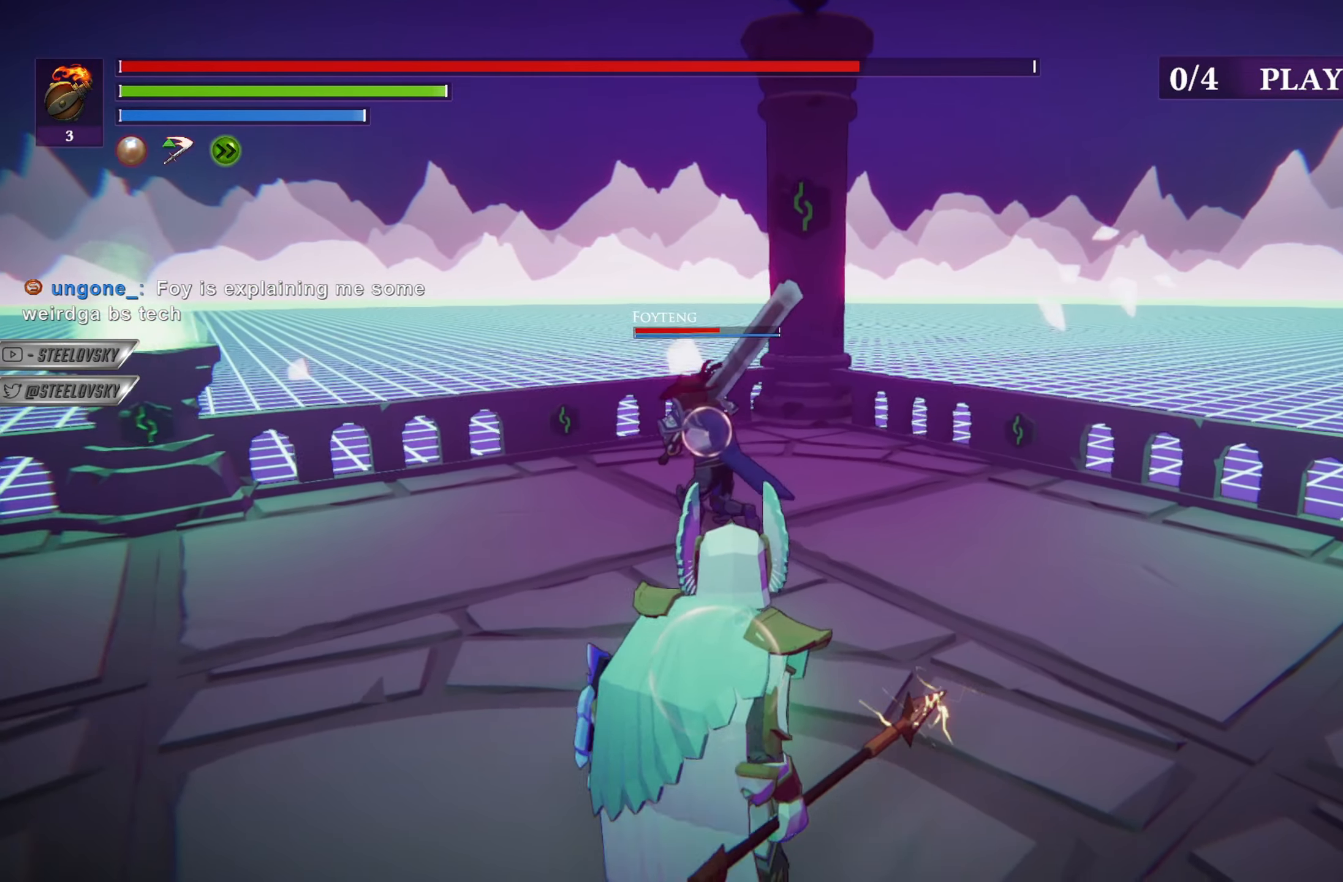
{"dt_ms": 501, "buttons": ["L1"], "left_stick": "up", "right_stick": "center", "events": [[50, "left_stick", "up"], [184, "L1", "down"]]}
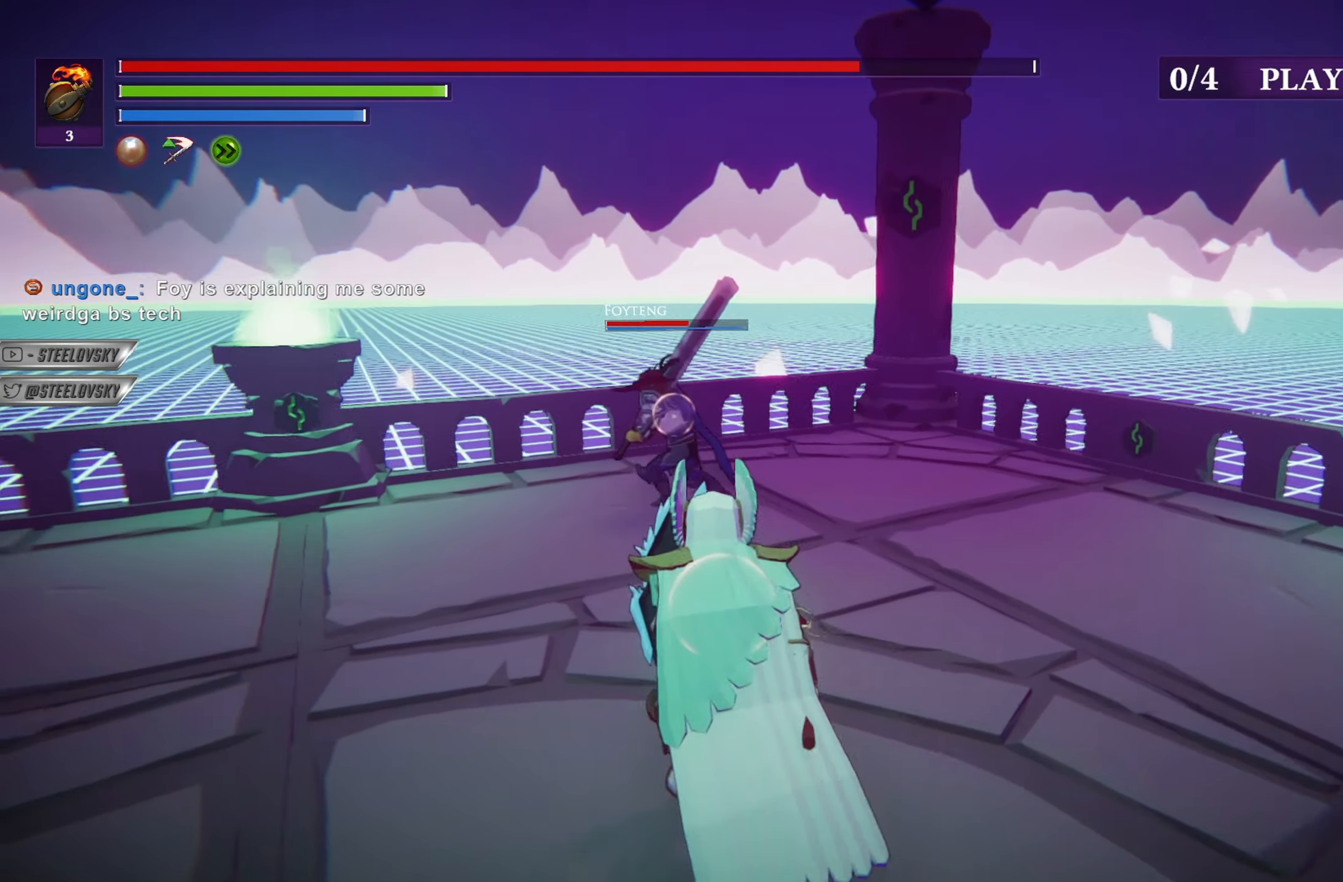
{"dt_ms": 500, "buttons": ["L1"], "left_stick": "down-left", "right_stick": "center", "events": [[116, "left_stick", "down-left"]]}
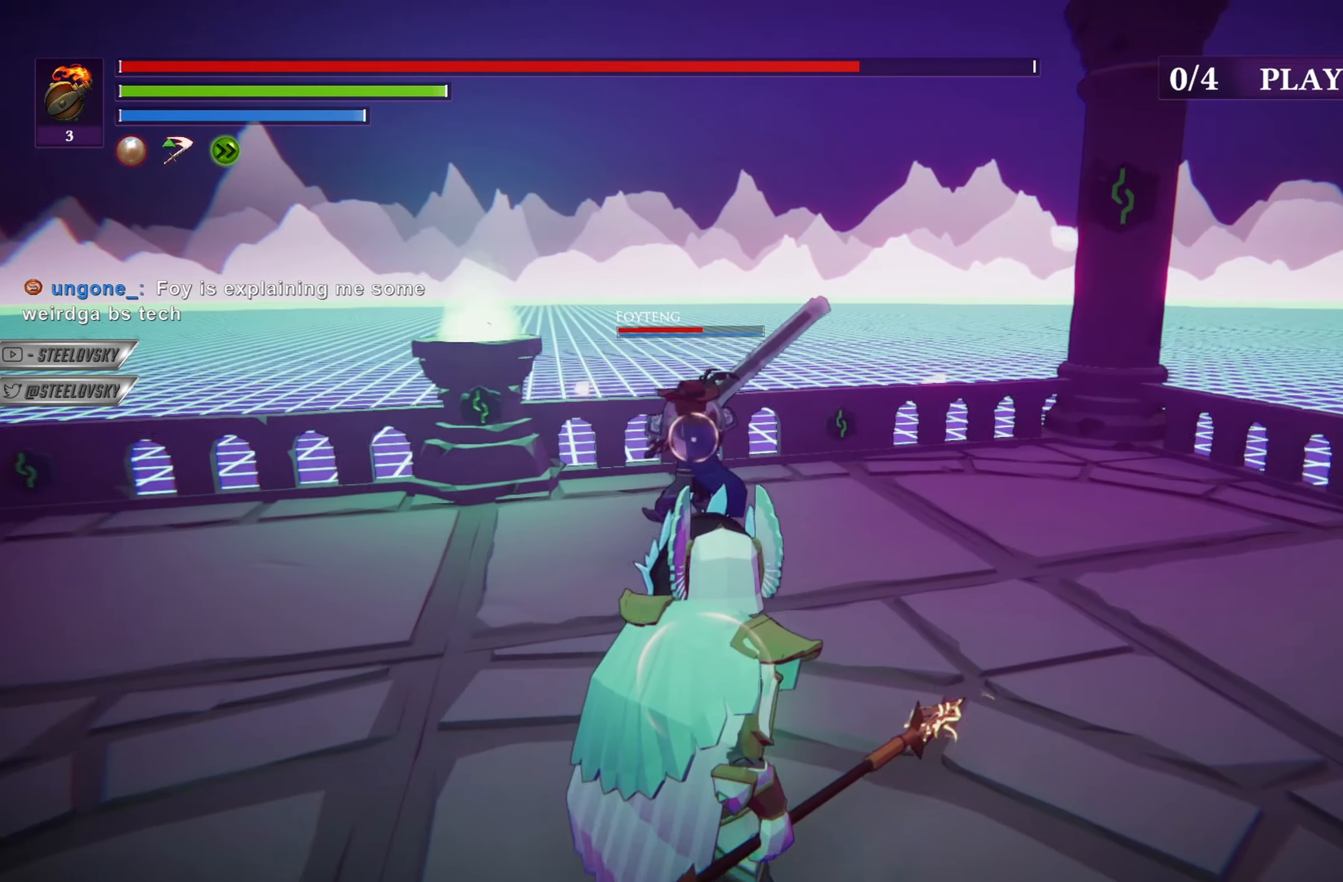
{"dt_ms": 501, "buttons": ["L1"], "left_stick": "up-left", "right_stick": "center", "events": [[167, "left_stick", "left"], [400, "left_stick", "up-left"]]}
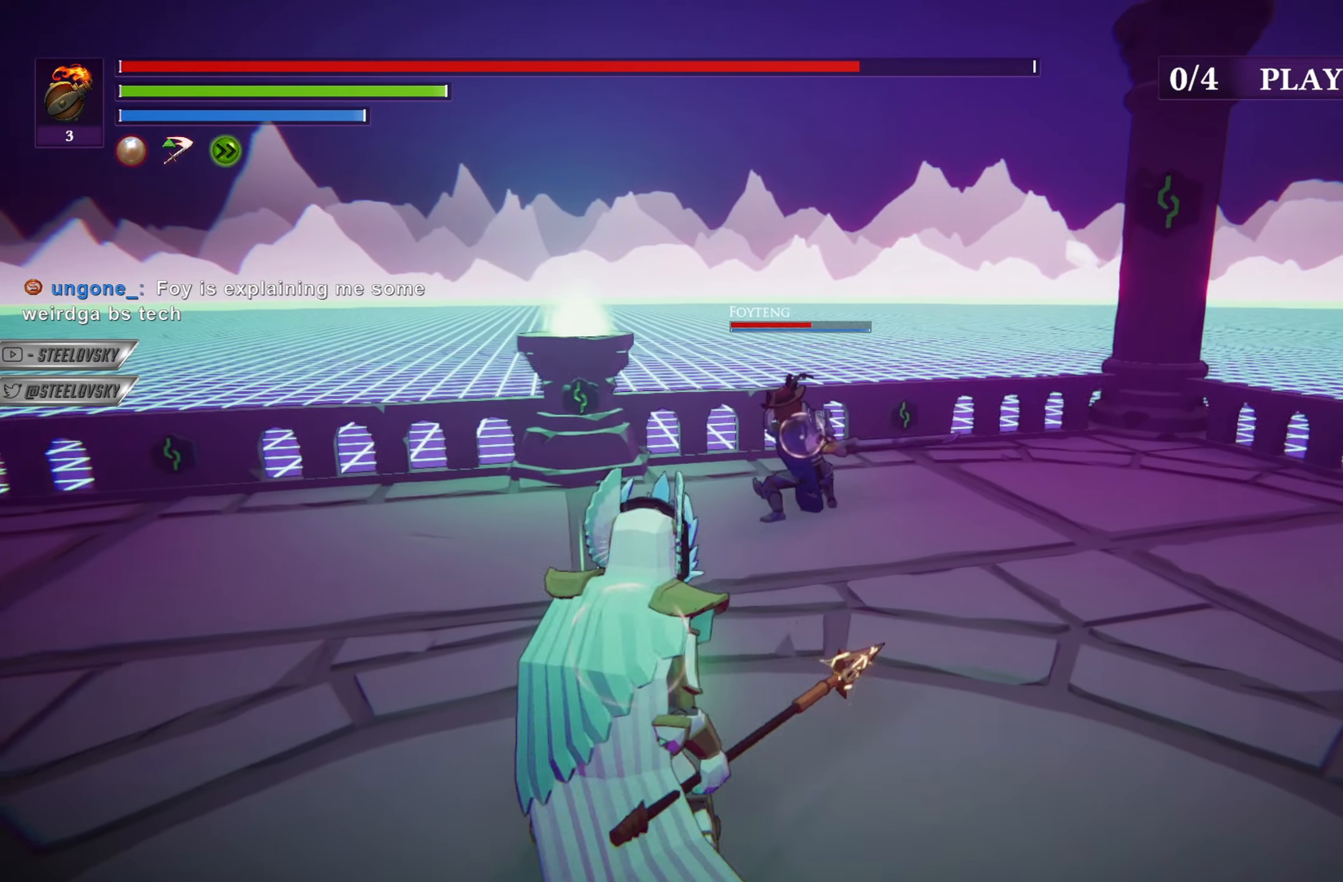
{"dt_ms": 500, "buttons": ["L1"], "left_stick": "up", "right_stick": "center", "events": [[267, "left_stick", "up"], [333, "R1", "down"], [467, "R1", "up"]]}
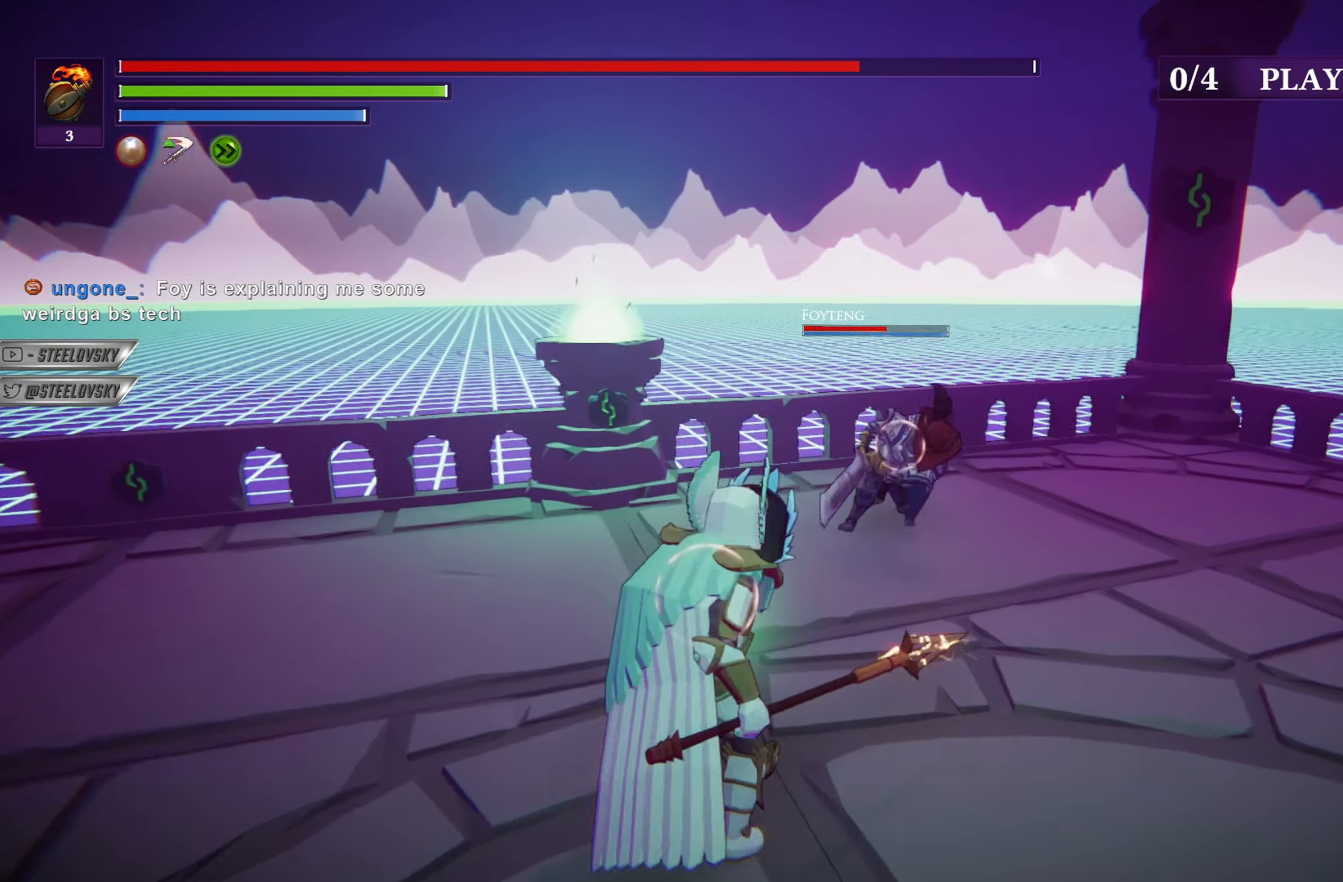
{"dt_ms": 501, "buttons": ["L1"], "left_stick": "up-right", "right_stick": "center", "events": [[467, "left_stick", "up-right"]]}
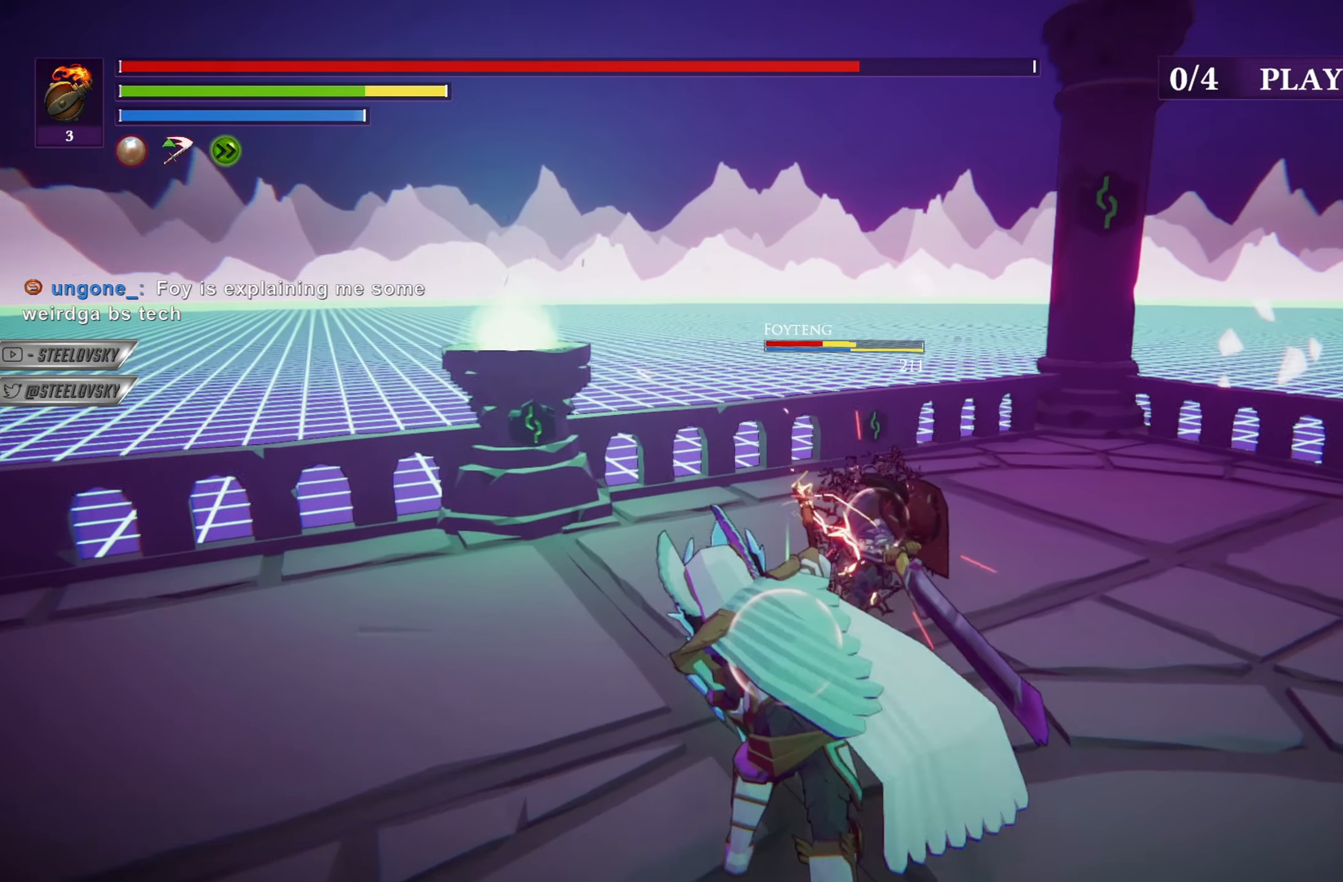
{"dt_ms": 500, "buttons": [], "left_stick": "right", "right_stick": "center", "events": [[83, "left_stick", "right"], [133, "L1", "up"]]}
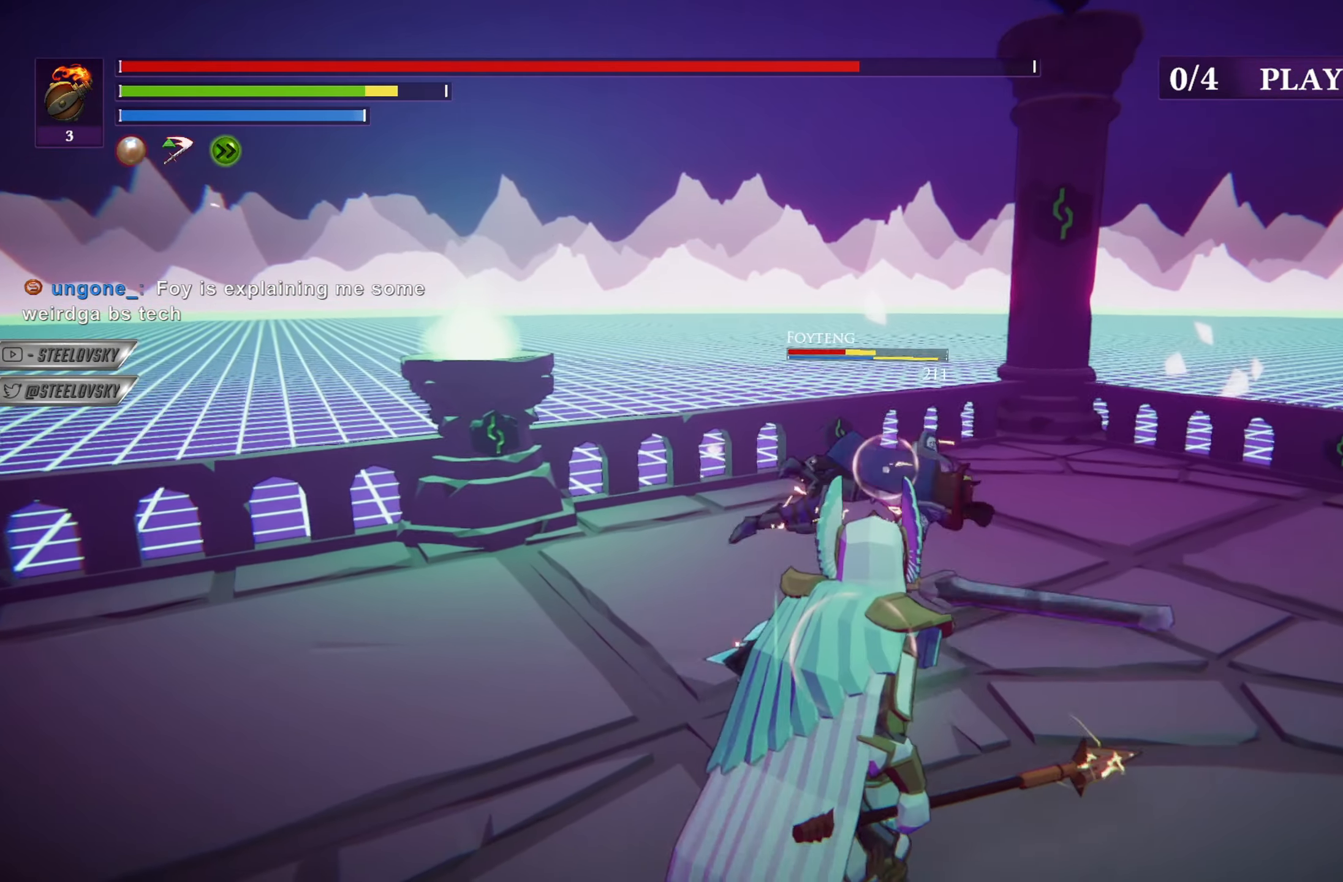
{"dt_ms": 501, "buttons": [], "left_stick": "right", "right_stick": "center", "events": [[267, "left_stick", "down-right"], [384, "left_stick", "right"]]}
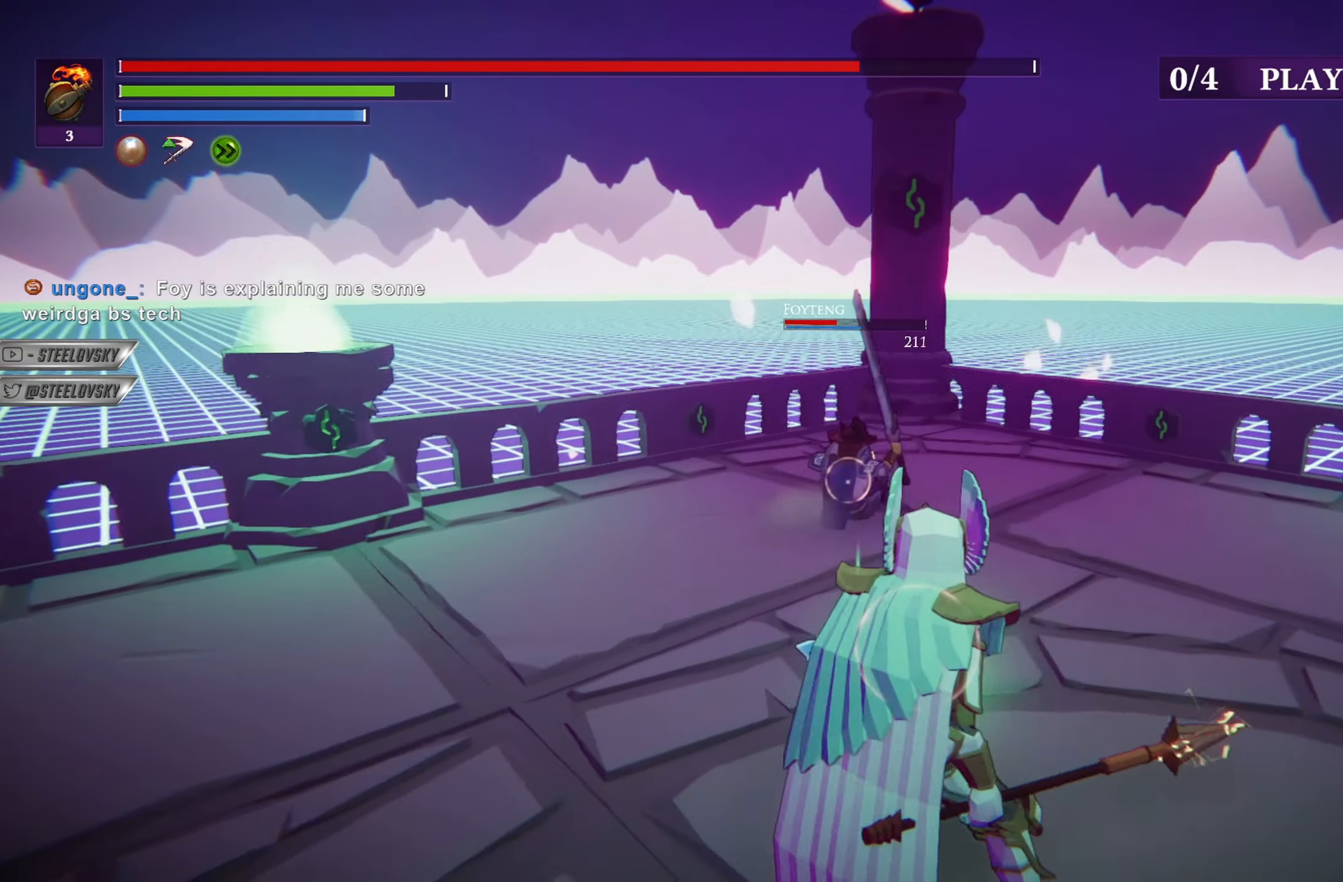
{"dt_ms": 500, "buttons": ["R3"], "left_stick": "up", "right_stick": "center", "events": [[267, "R3", "down"], [317, "left_stick", "down"], [333, "R3", "up"], [483, "R3", "down"], [483, "left_stick", "up"]]}
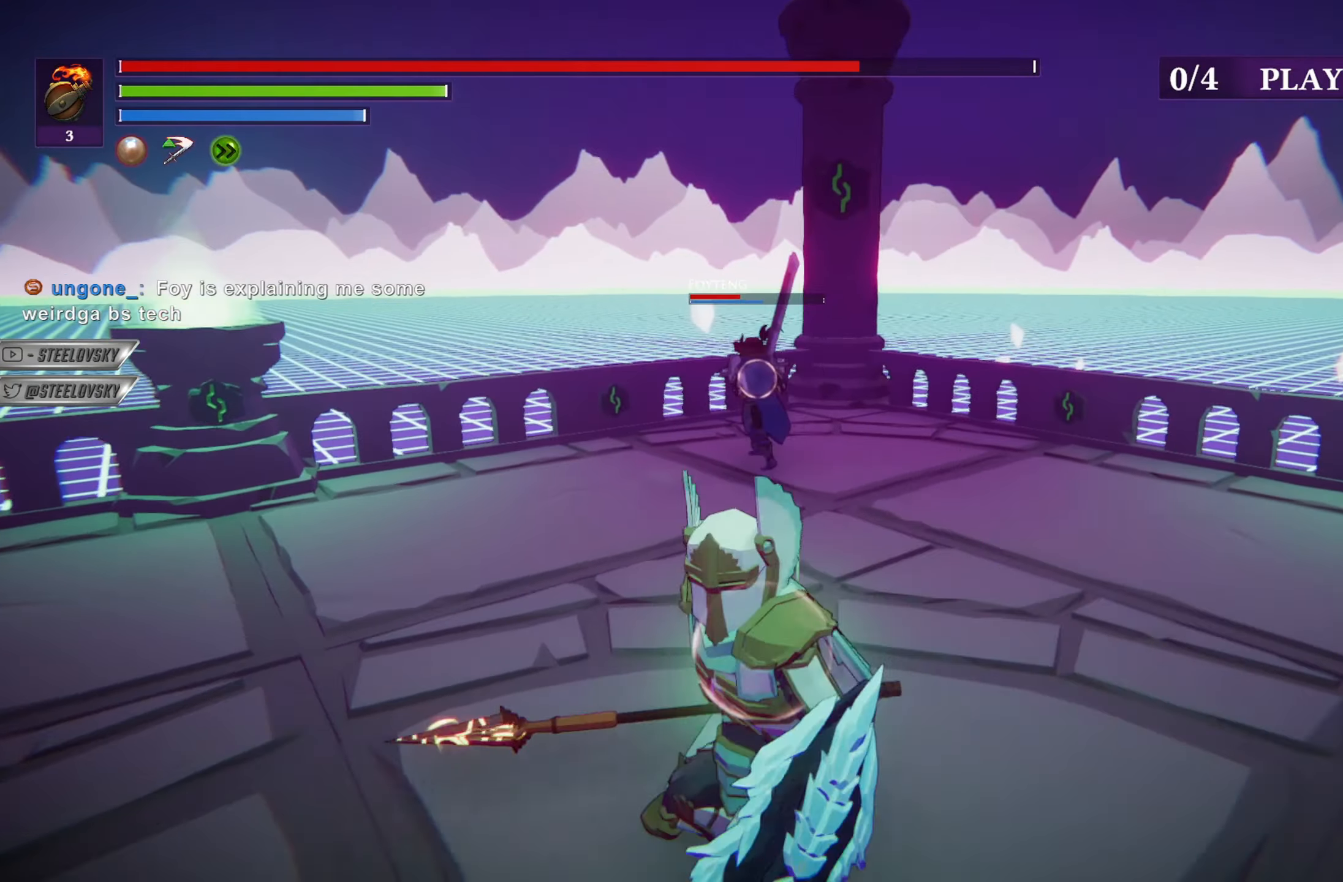
{"dt_ms": 501, "buttons": ["L1"], "left_stick": "down", "right_stick": "center", "events": [[83, "R3", "up"], [250, "L1", "down"], [334, "left_stick", "down-left"], [451, "left_stick", "down"]]}
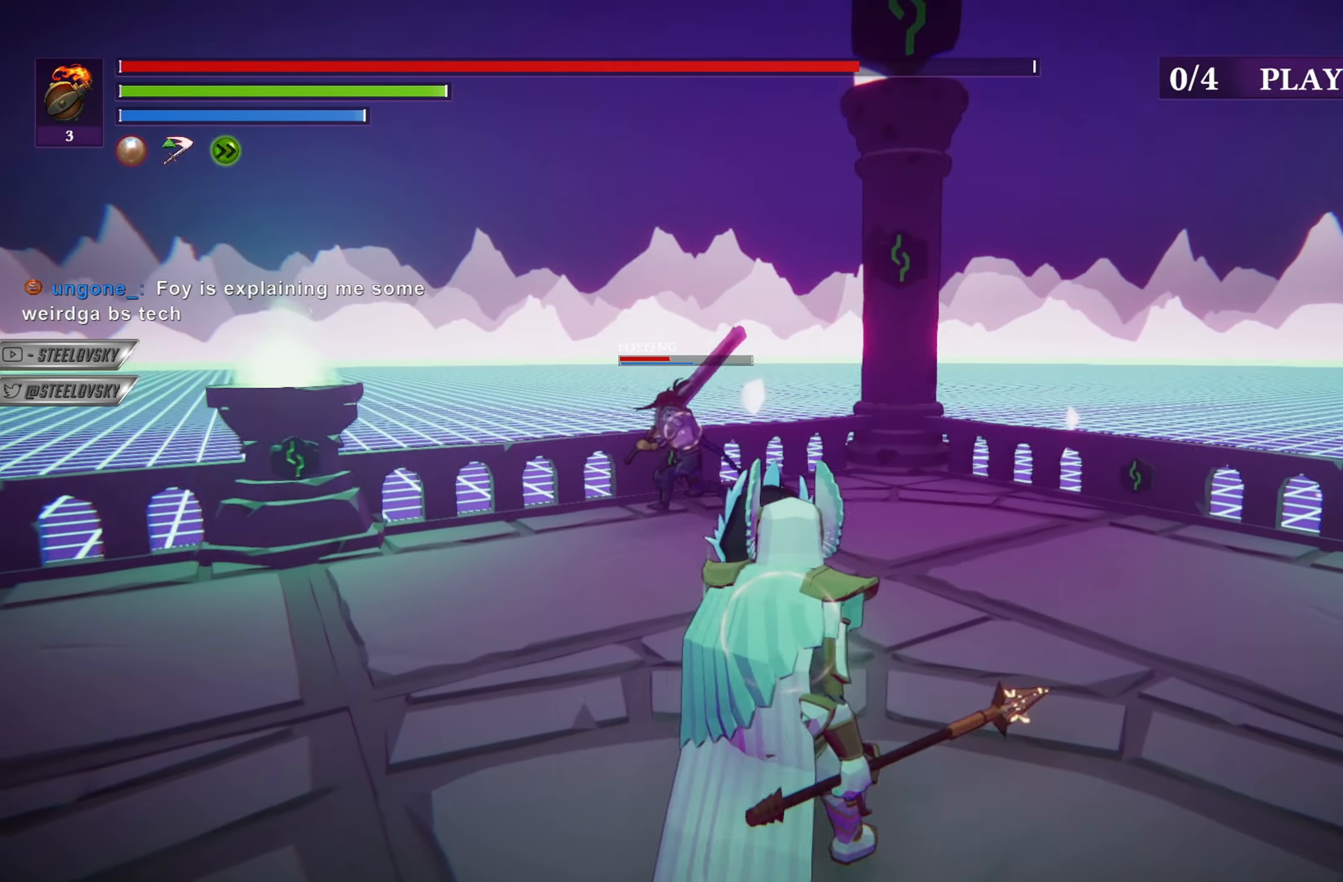
{"dt_ms": 500, "buttons": ["L1"], "left_stick": "up", "right_stick": "center", "events": [[133, "left_stick", "right"], [200, "left_stick", "up"]]}
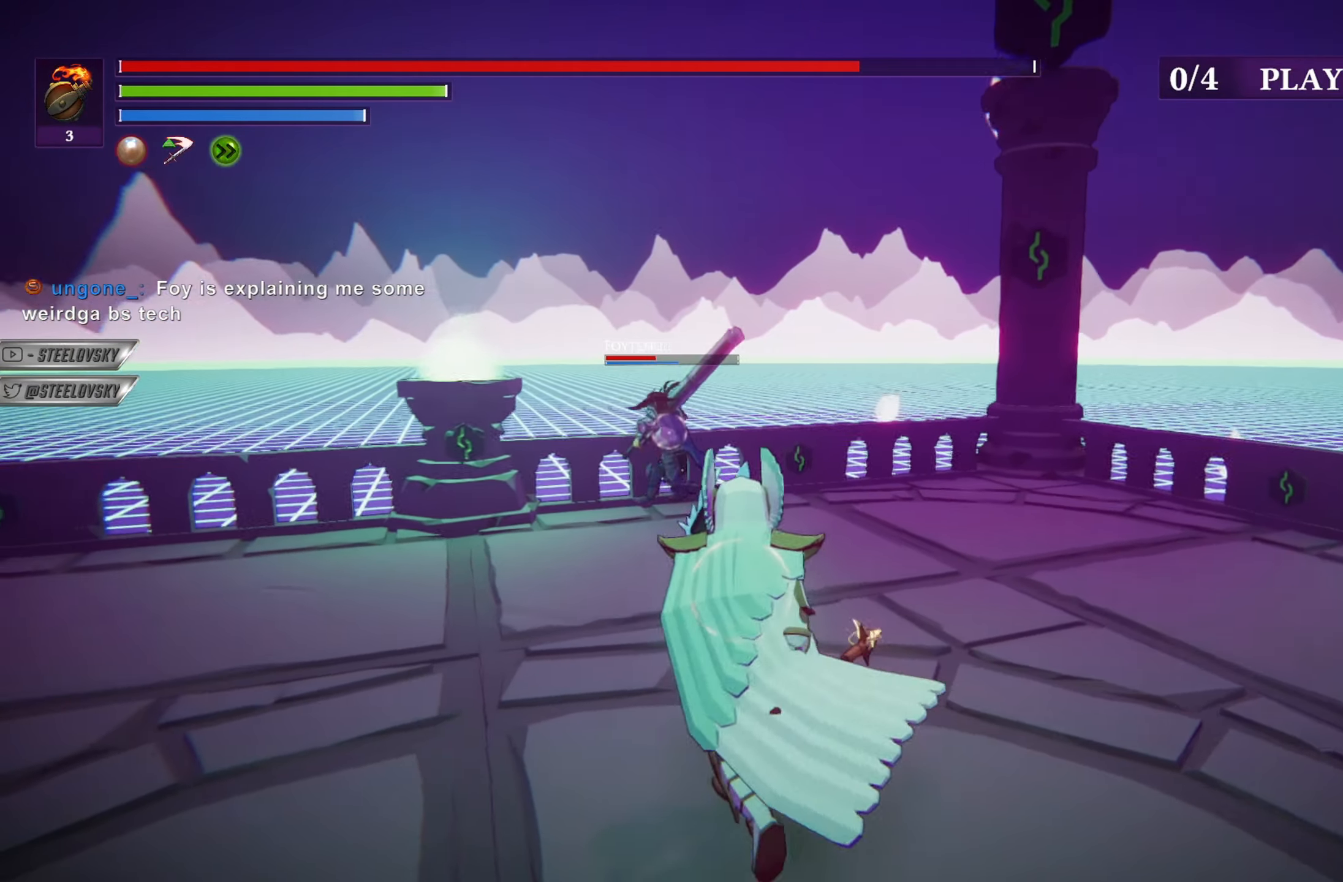
{"dt_ms": 501, "buttons": ["L1"], "left_stick": "down-left", "right_stick": "center", "events": [[17, "left_stick", "left"], [134, "left_stick", "up-left"], [384, "left_stick", "down-left"]]}
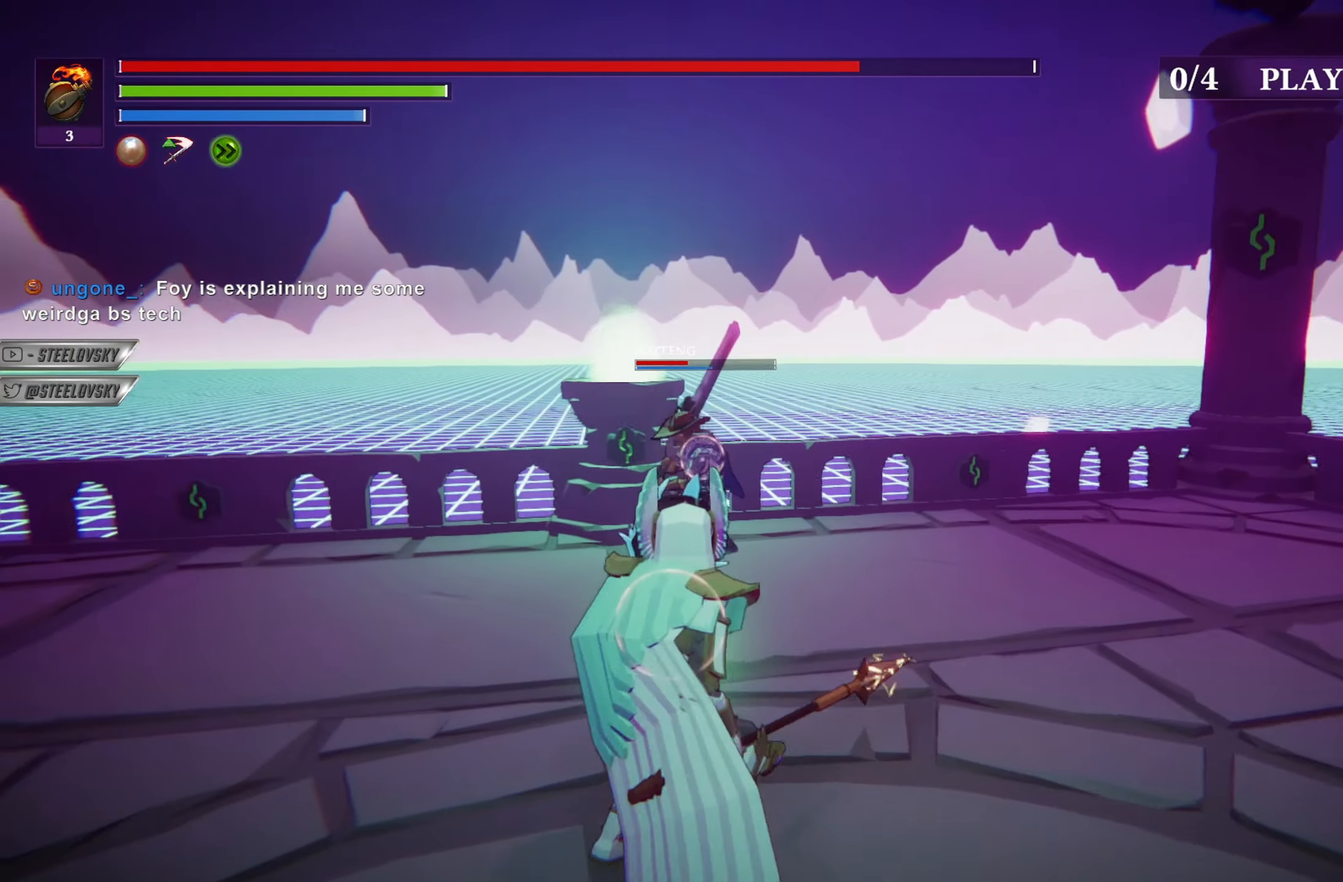
{"dt_ms": 500, "buttons": ["L1"], "left_stick": "down-right", "right_stick": "center", "events": [[200, "left_stick", "down"], [317, "left_stick", "down-right"]]}
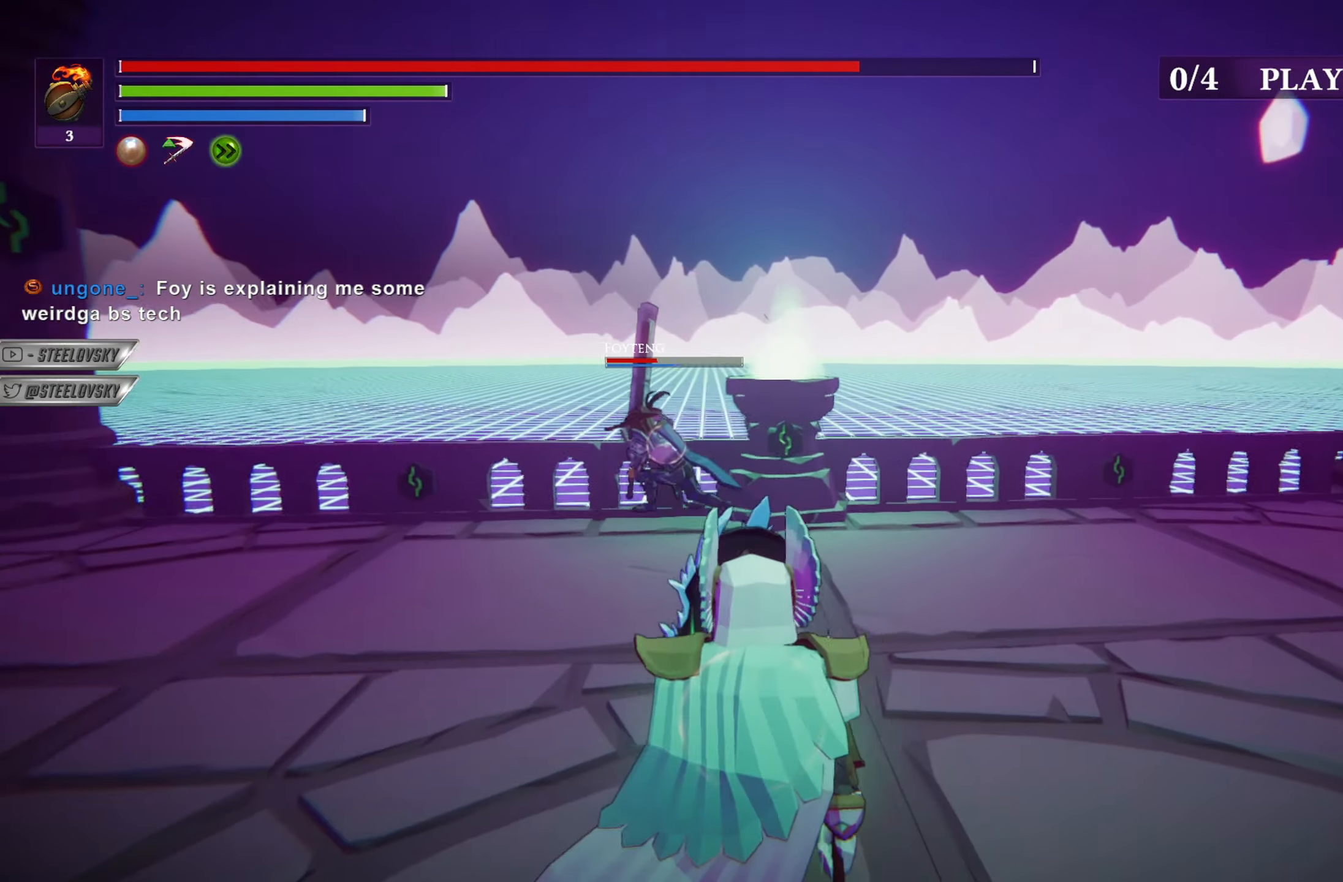
{"dt_ms": 484, "buttons": [], "left_stick": "right", "right_stick": "center", "events": [[234, "L1", "up"], [267, "left_stick", "right"]]}
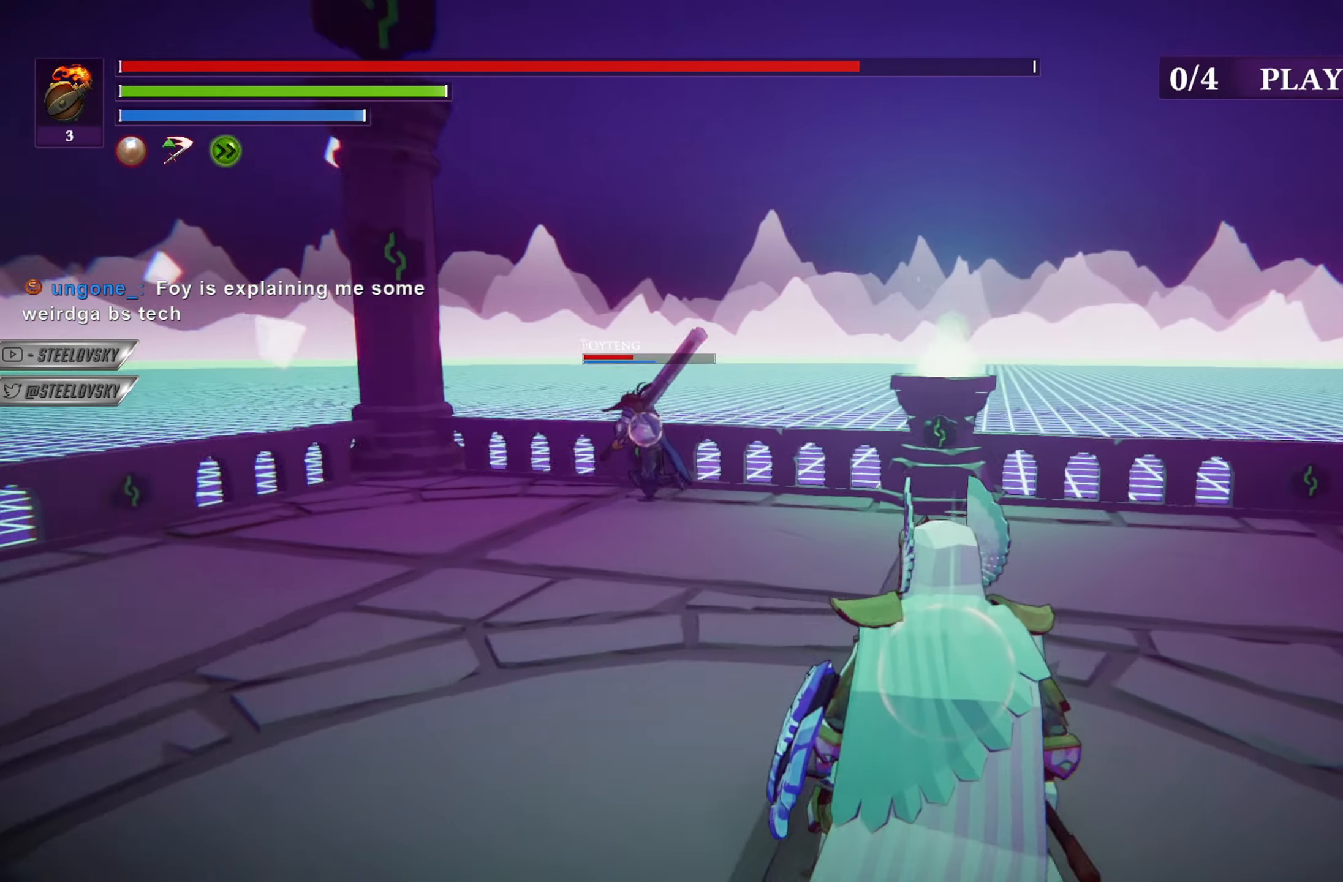
{"dt_ms": 500, "buttons": [], "left_stick": "left", "right_stick": "center", "events": [[133, "R3", "down"], [217, "R3", "up"], [250, "left_stick", "down"], [384, "left_stick", "left"]]}
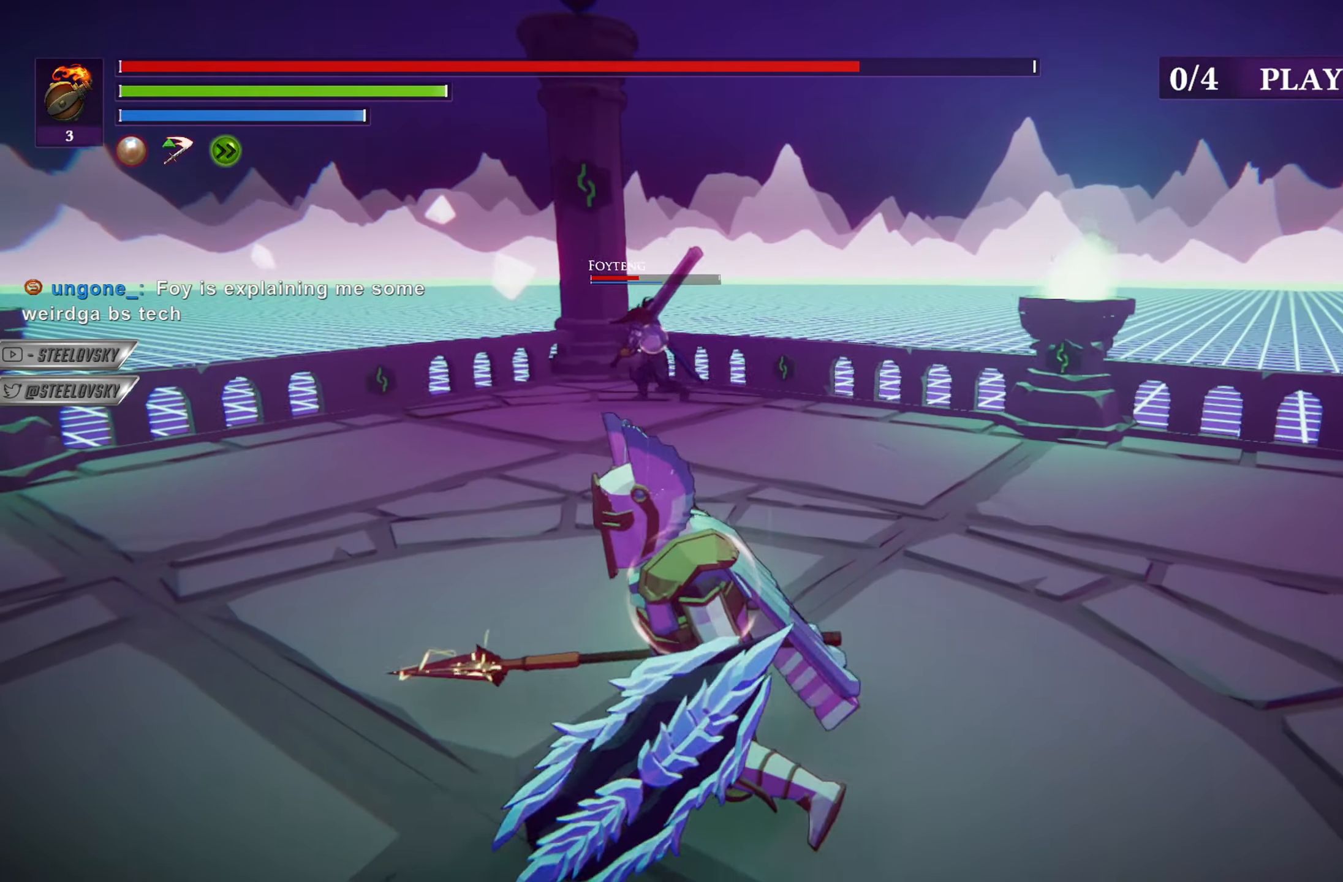
{"dt_ms": 501, "buttons": [], "left_stick": "up", "right_stick": "center", "events": [[134, "left_stick", "up-left"], [184, "CIRCLE", "down"], [284, "left_stick", "up"], [317, "CIRCLE", "up"]]}
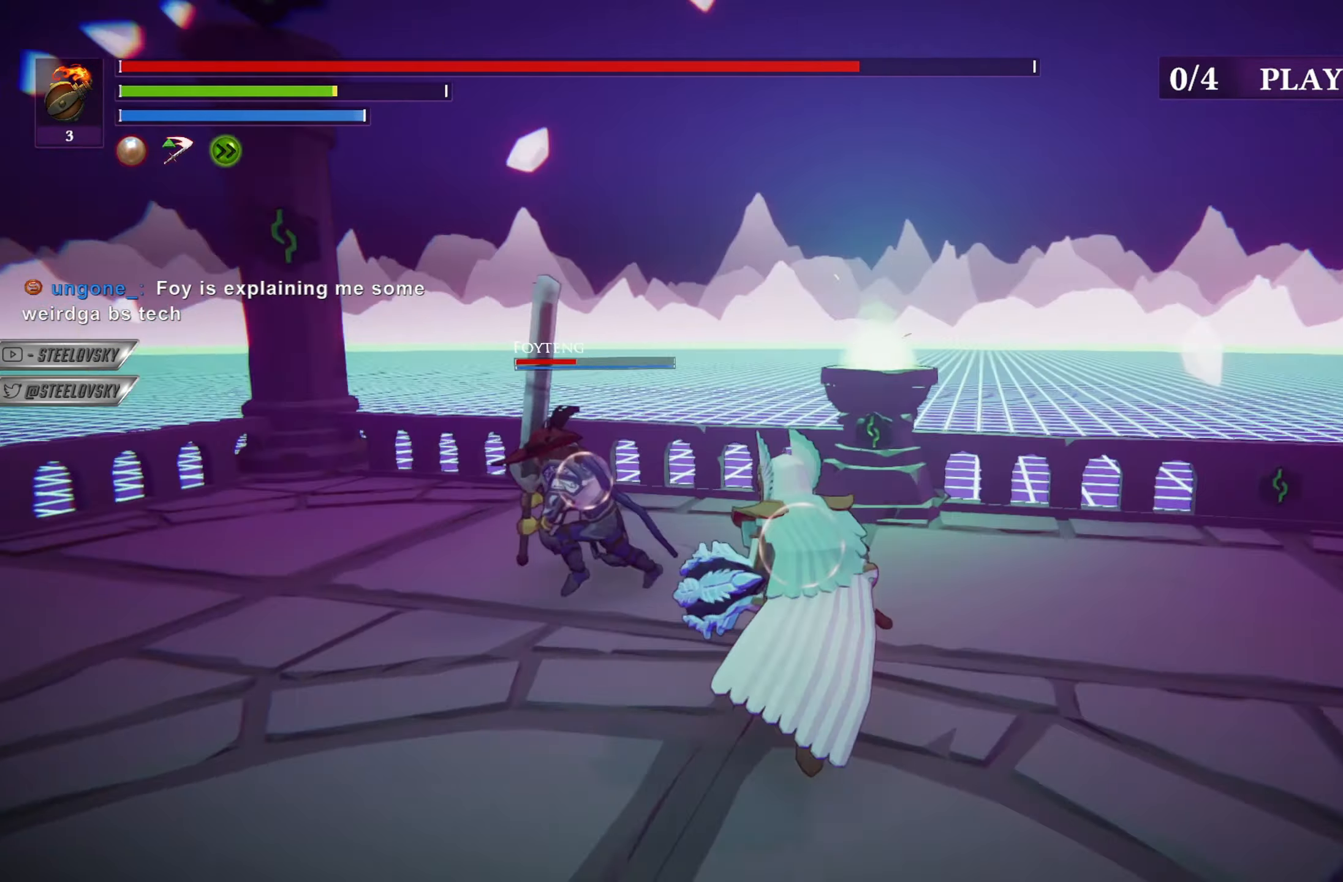
{"dt_ms": 500, "buttons": [], "left_stick": "down-right", "right_stick": "center", "events": [[317, "left_stick", "down-right"]]}